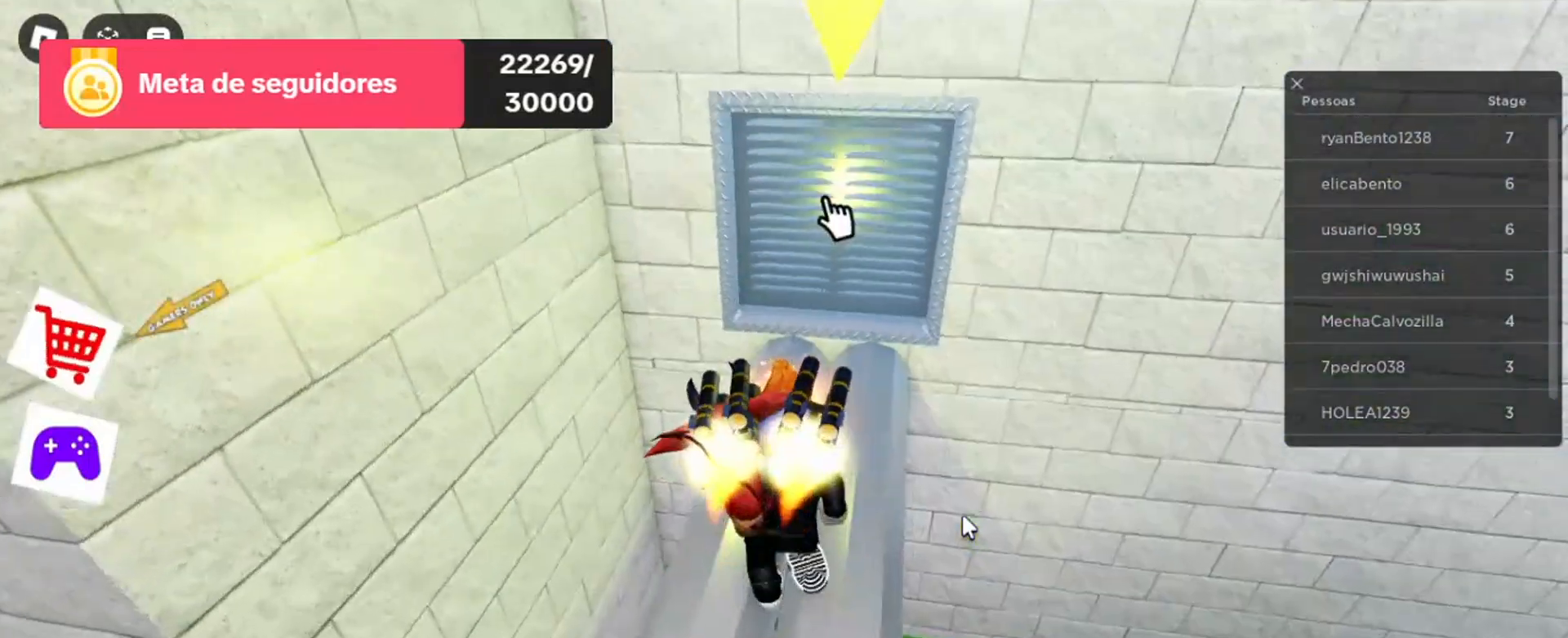
Gameplay with keyboard and mouse; each line is a JSON object with the keys and mouse buttons held at the frame after it. "events" lists presses ("down") and releases ("up") of "1", "2", "3", "4", "5", "a", "alt", "c", "caps_lock", "ctrl", "d", "e", "f", "g", "q", "r", "s", "shift", "space", "t", "tab", "v", "w", "x", "z", "mouse_left", "mouse_wheel" and "mouse_right" between this image and that frame as [ms after this image, input, new state], when the widget could be followed in between. "mouse_left", "mouse_wheel", "mouse_right" = the "left", "wheel", "right" buttons of the "mouse" list. No other keys are recorded. "wheel" means that the mouse wheel is clicked or scrolled. Not read: mouse_move.
{"keys": ["d", "w"], "mouse": [], "events": [[200, "mouse_right", "up"], [500, "d", "down"]]}
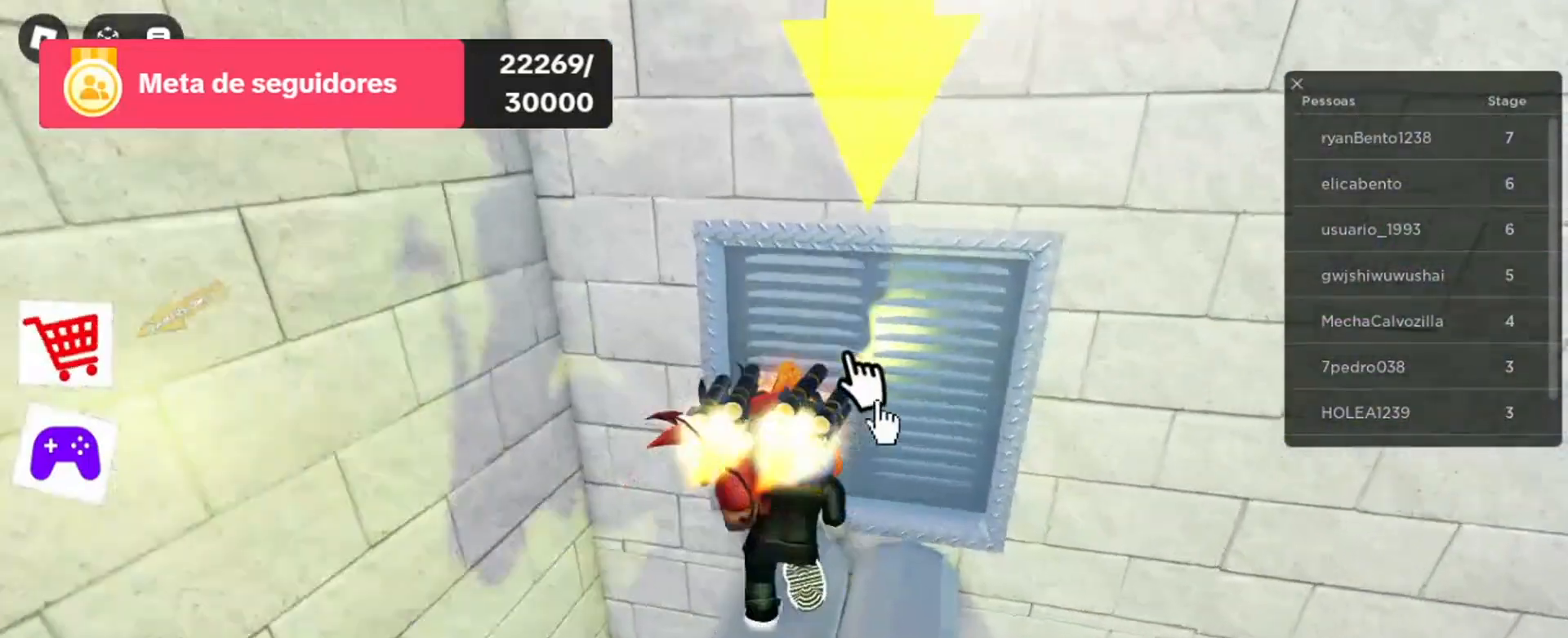
{"keys": [], "mouse": [], "events": [[100, "mouse_left", "down"], [167, "d", "up"], [200, "mouse_left", "up"], [200, "w", "up"], [233, "mouse_left", "down"], [400, "mouse_left", "up"]]}
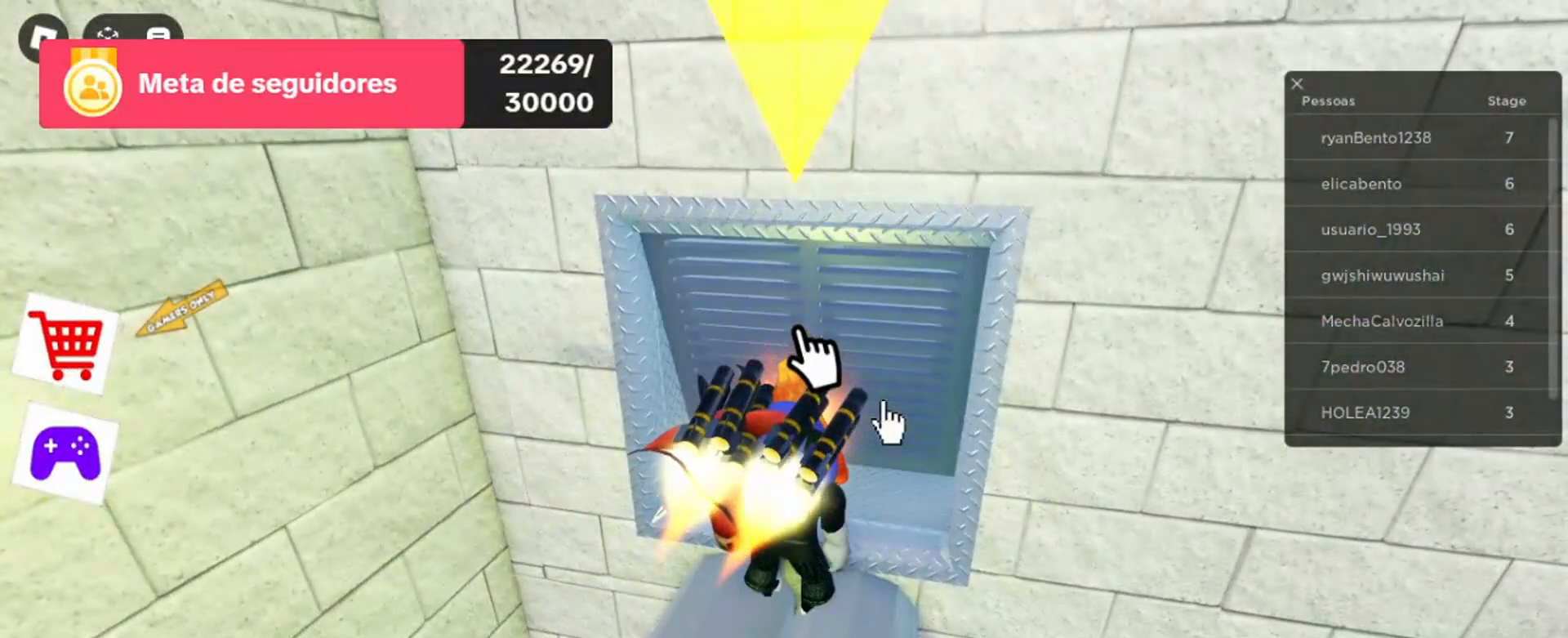
{"keys": ["w"], "mouse": [], "events": [[167, "w", "down"], [267, "mouse_left", "down"], [400, "mouse_left", "up"]]}
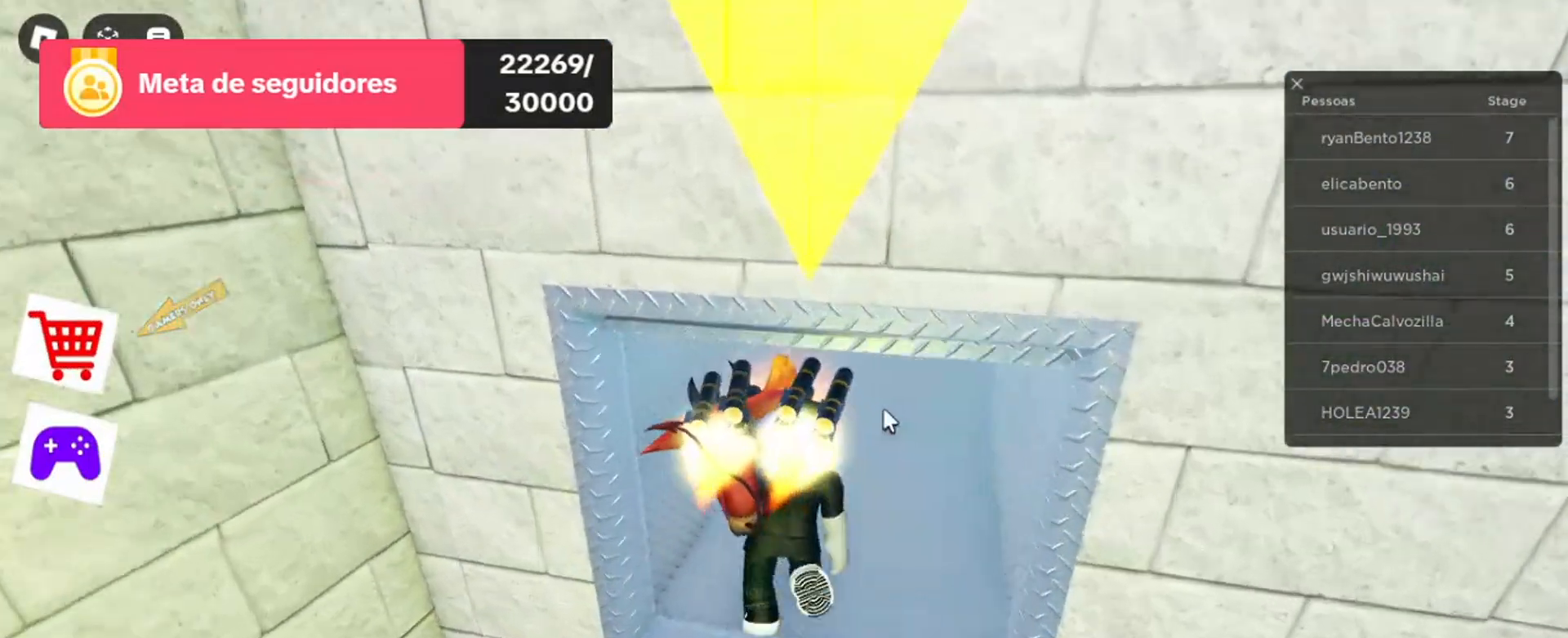
{"keys": ["w"], "mouse": [], "events": []}
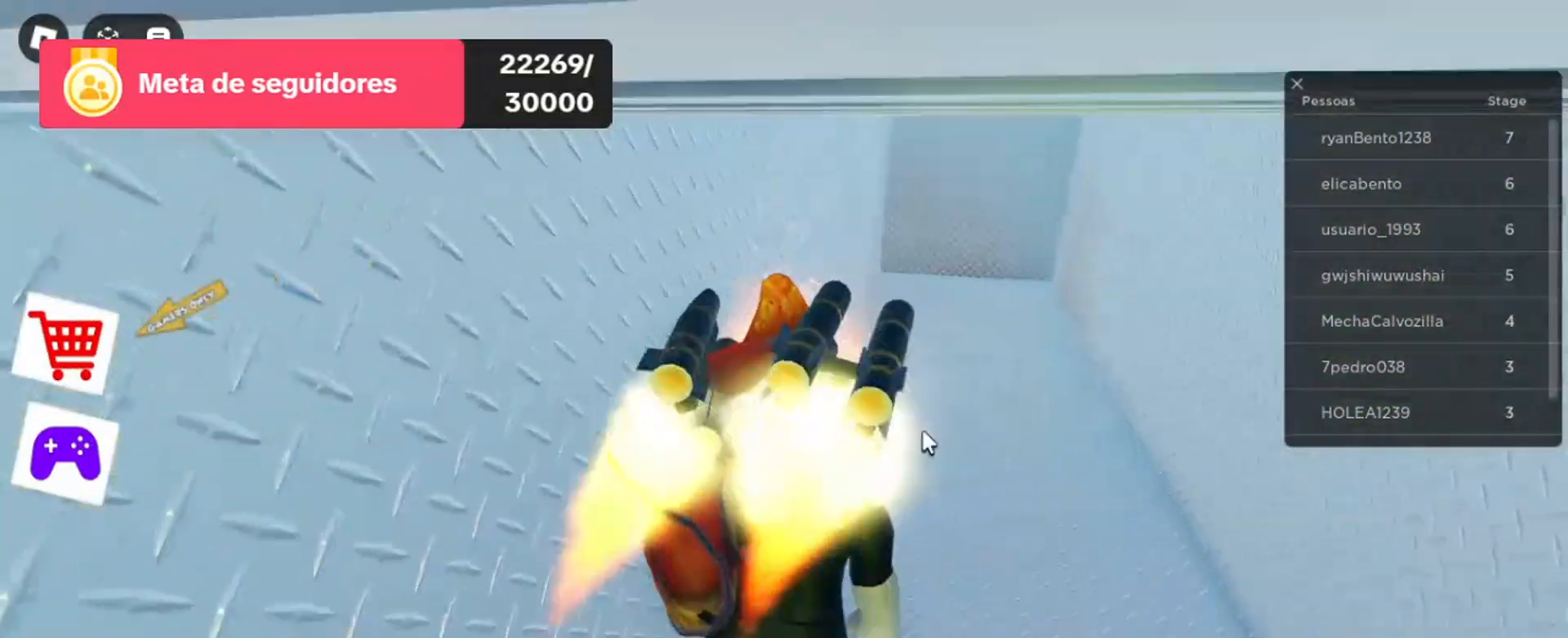
{"keys": ["w"], "mouse": ["right"], "events": [[300, "mouse_right", "down"]]}
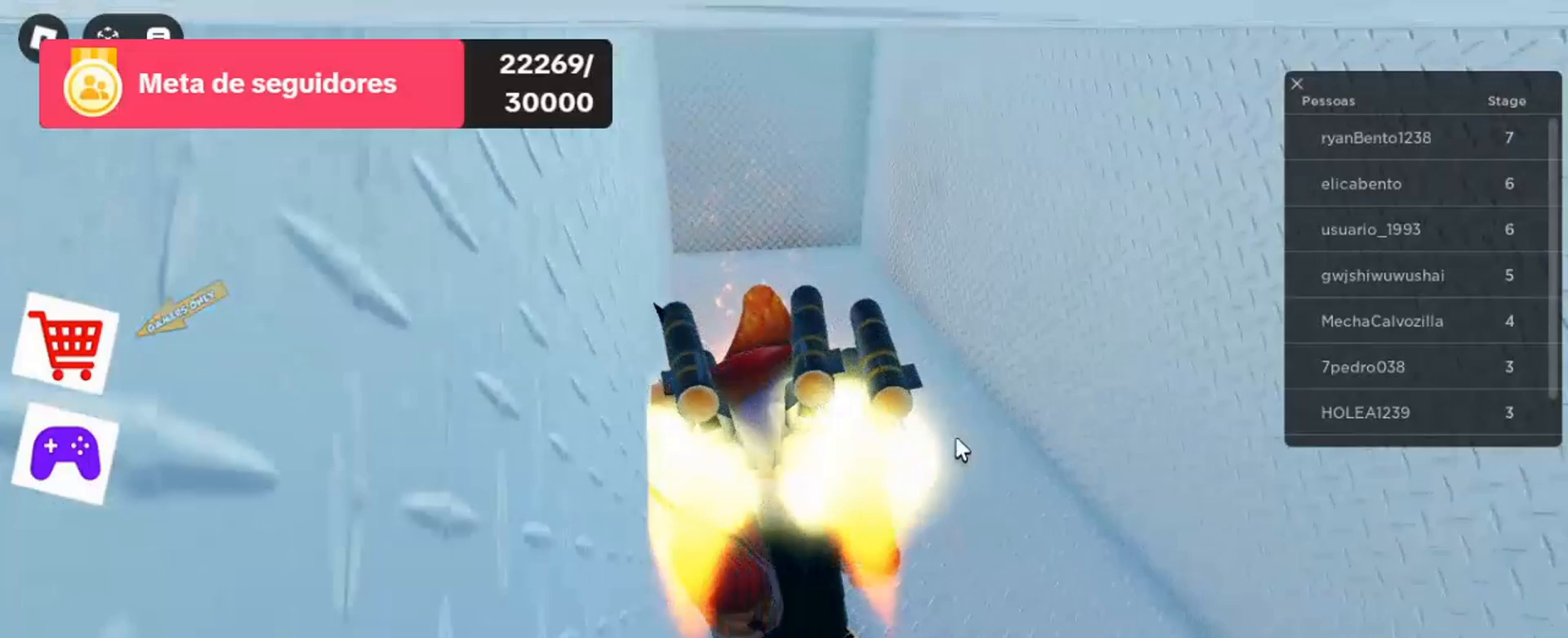
{"keys": ["w"], "mouse": ["right"], "events": []}
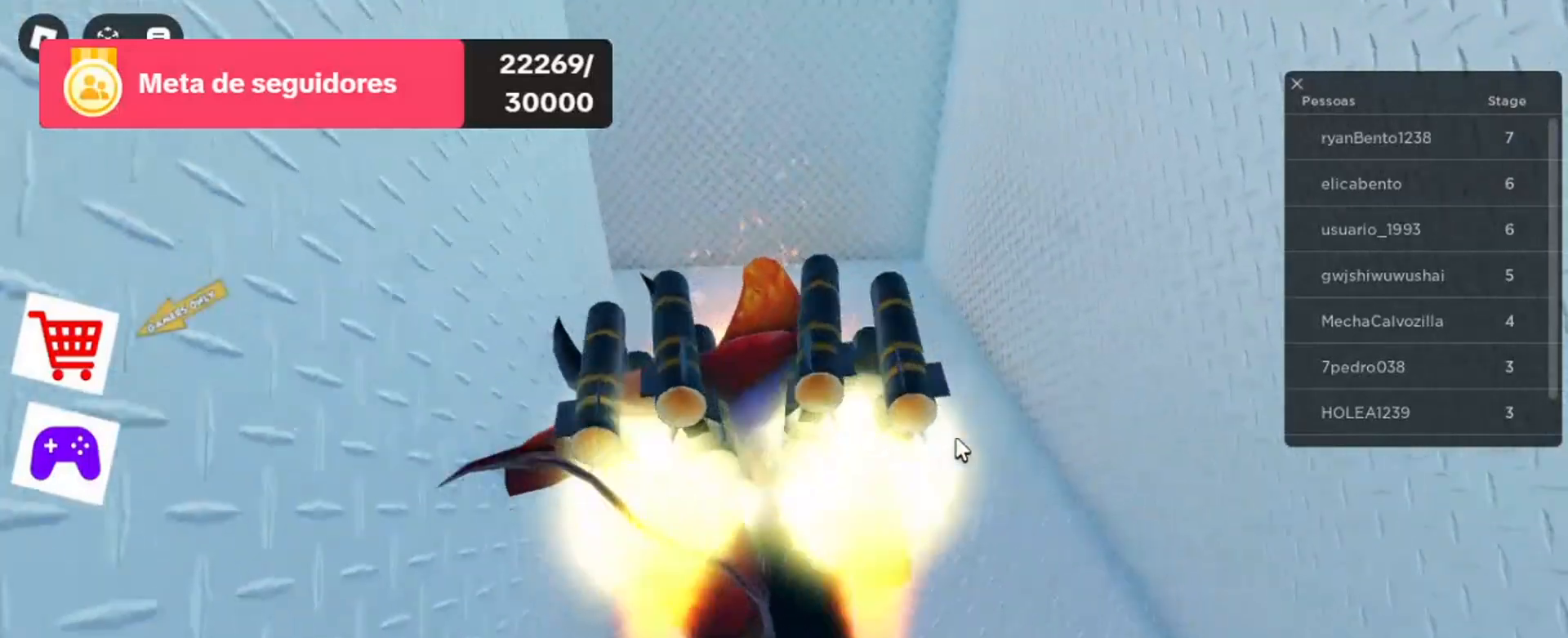
{"keys": ["w"], "mouse": ["right"], "events": []}
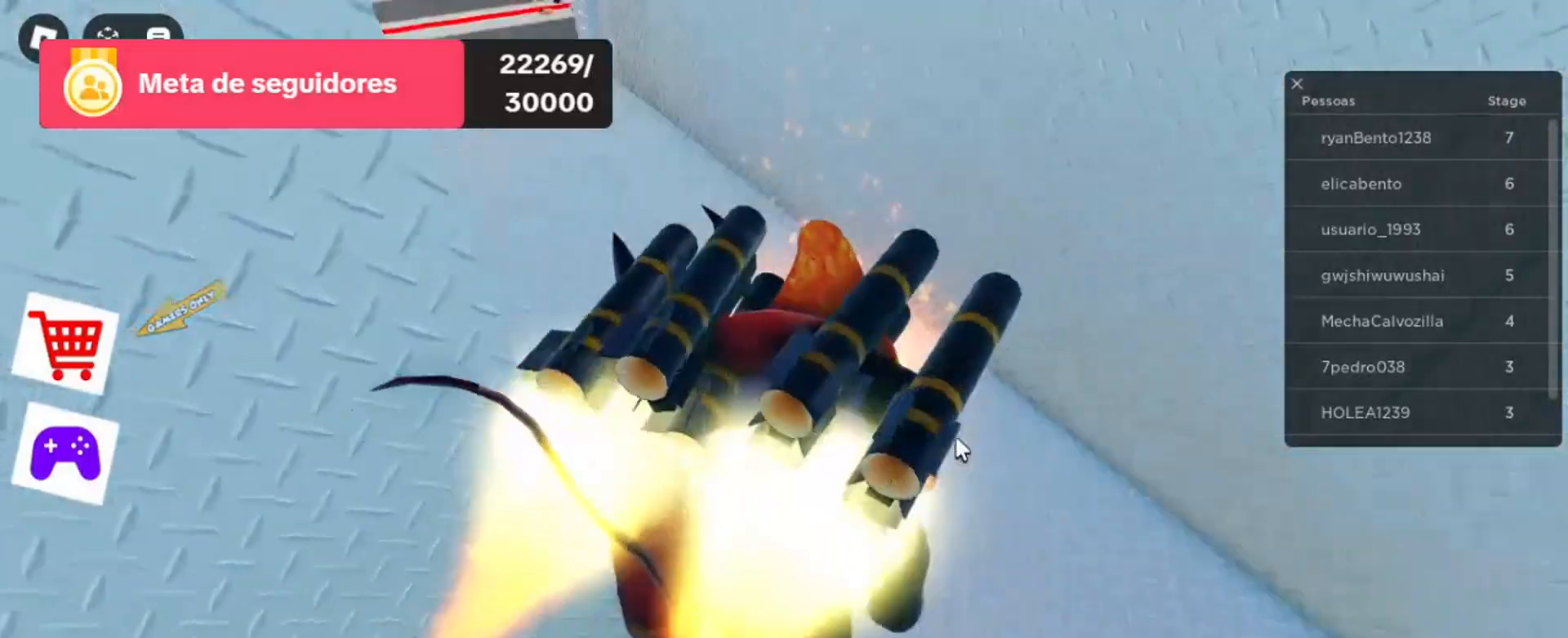
{"keys": ["w"], "mouse": ["right"], "events": []}
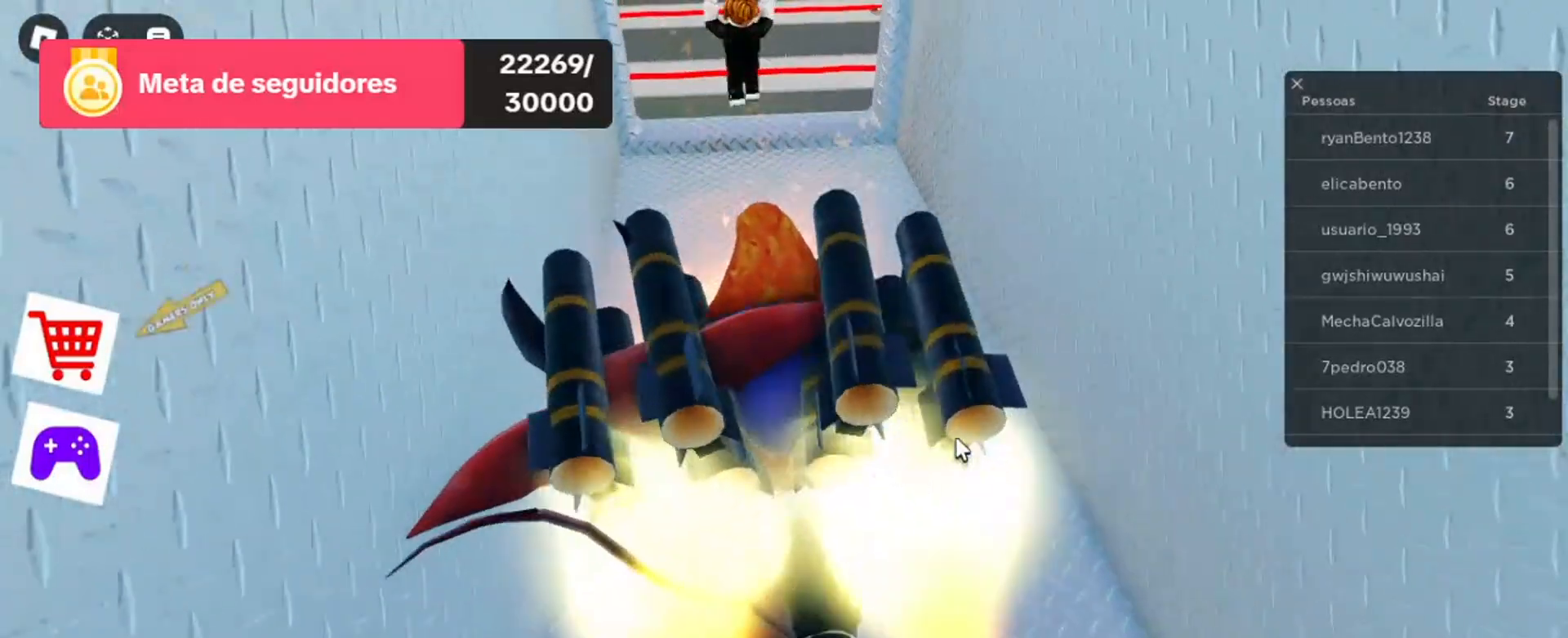
{"keys": ["w"], "mouse": ["right"], "events": []}
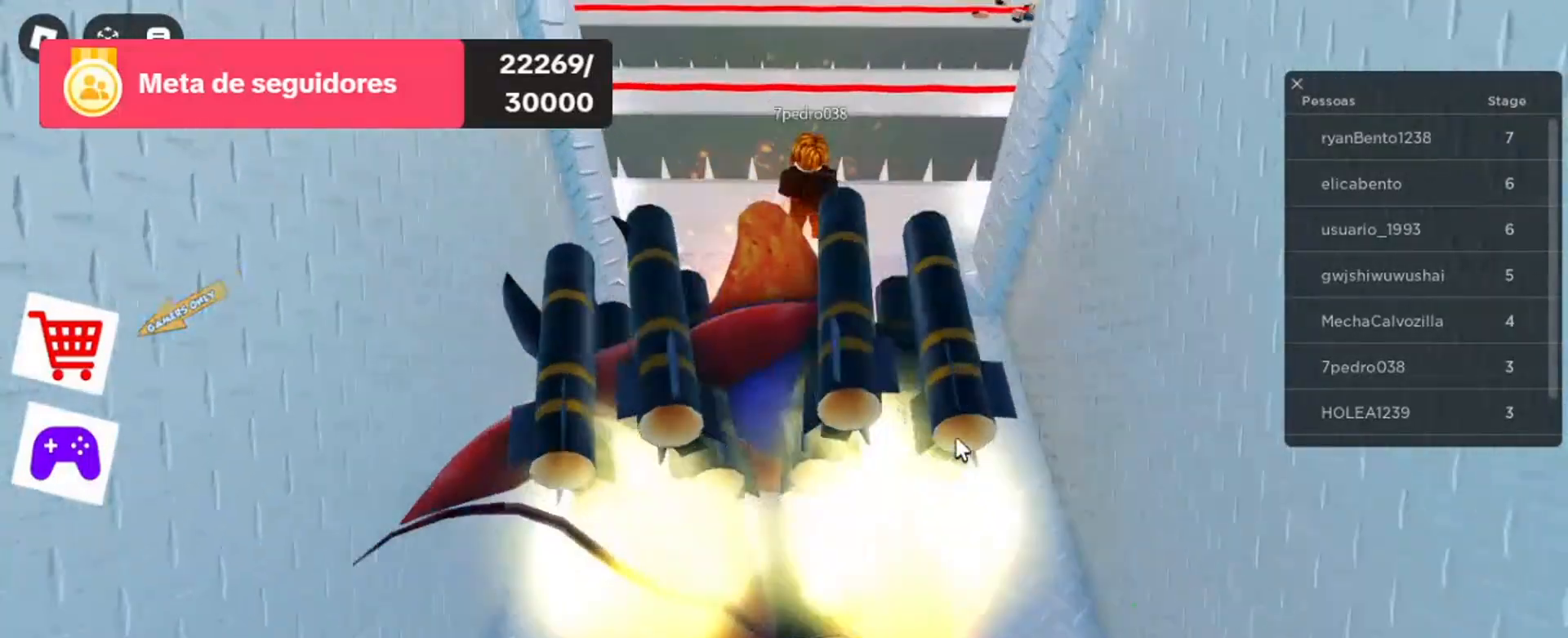
{"keys": ["w"], "mouse": ["right"], "events": []}
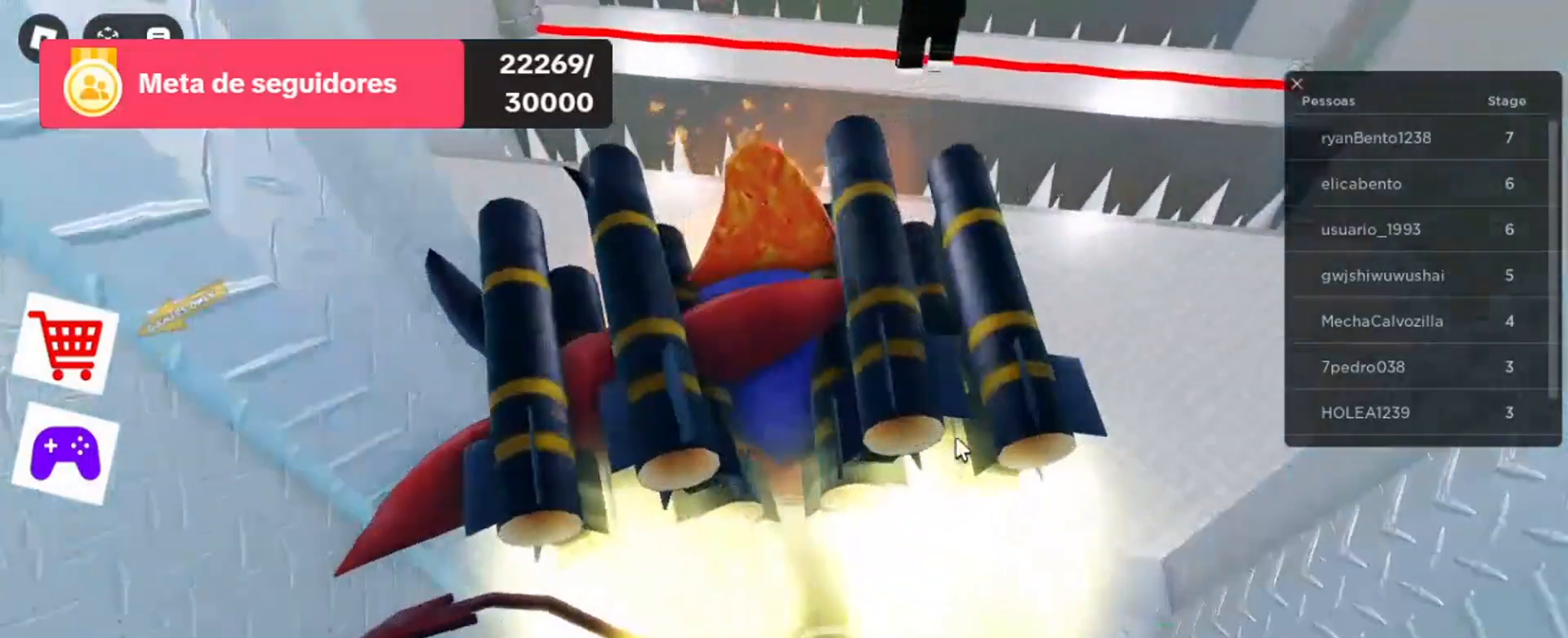
{"keys": [], "mouse": ["right"], "events": [[333, "d", "down"], [500, "d", "up"], [500, "w", "up"]]}
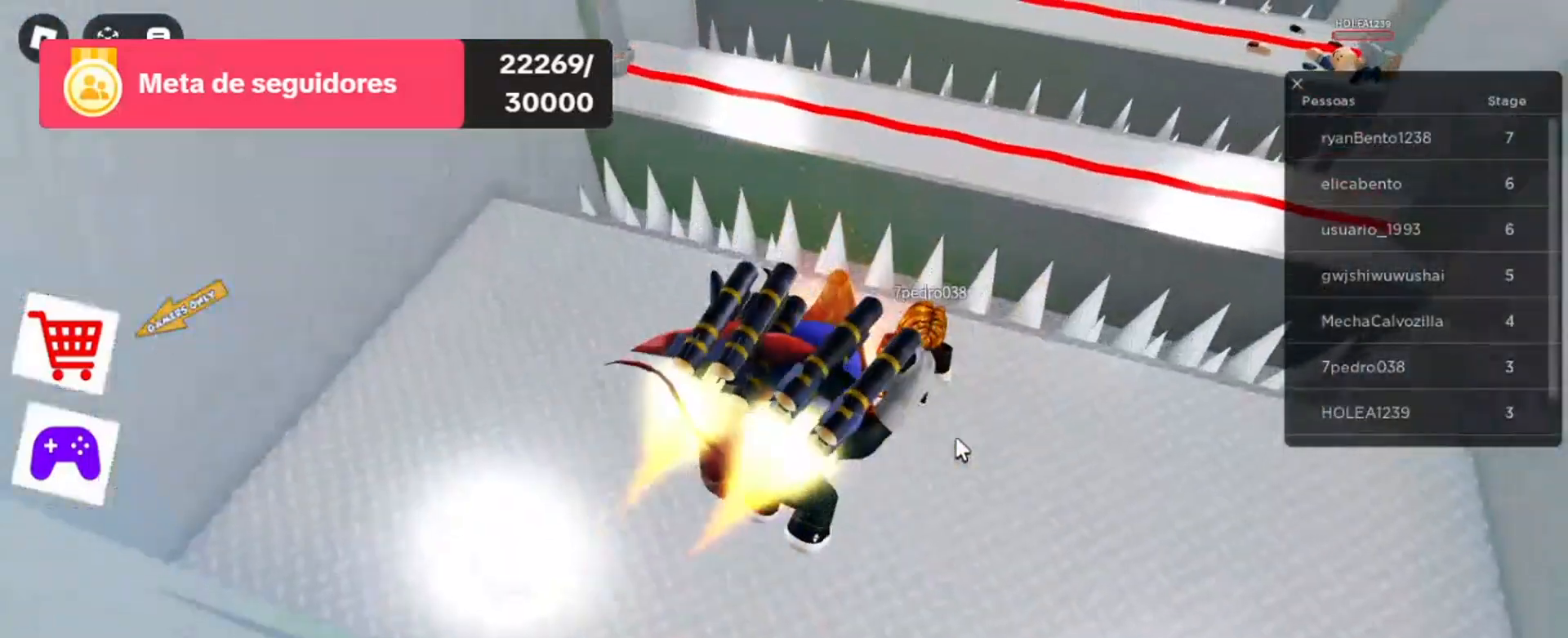
{"keys": ["d"], "mouse": [], "events": [[333, "mouse_right", "up"], [400, "d", "down"]]}
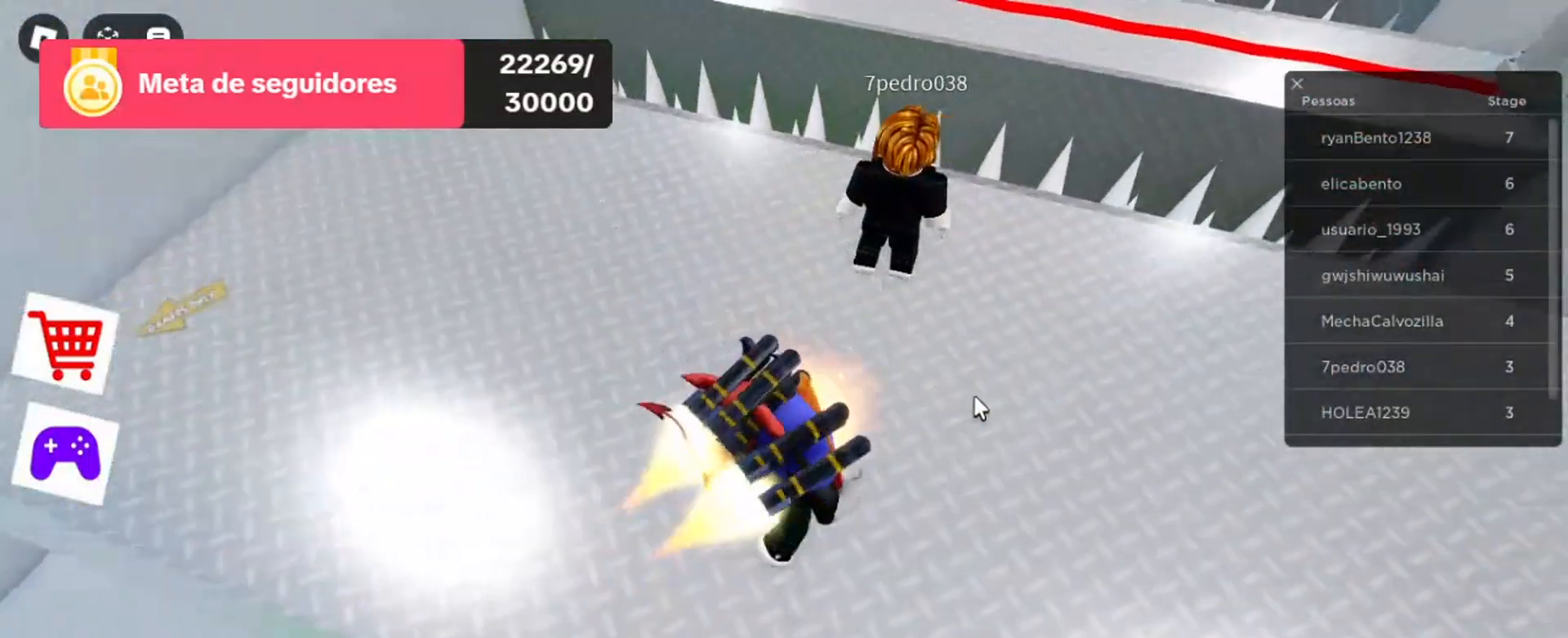
{"keys": [], "mouse": ["right"], "events": [[400, "mouse_right", "down"], [500, "d", "up"]]}
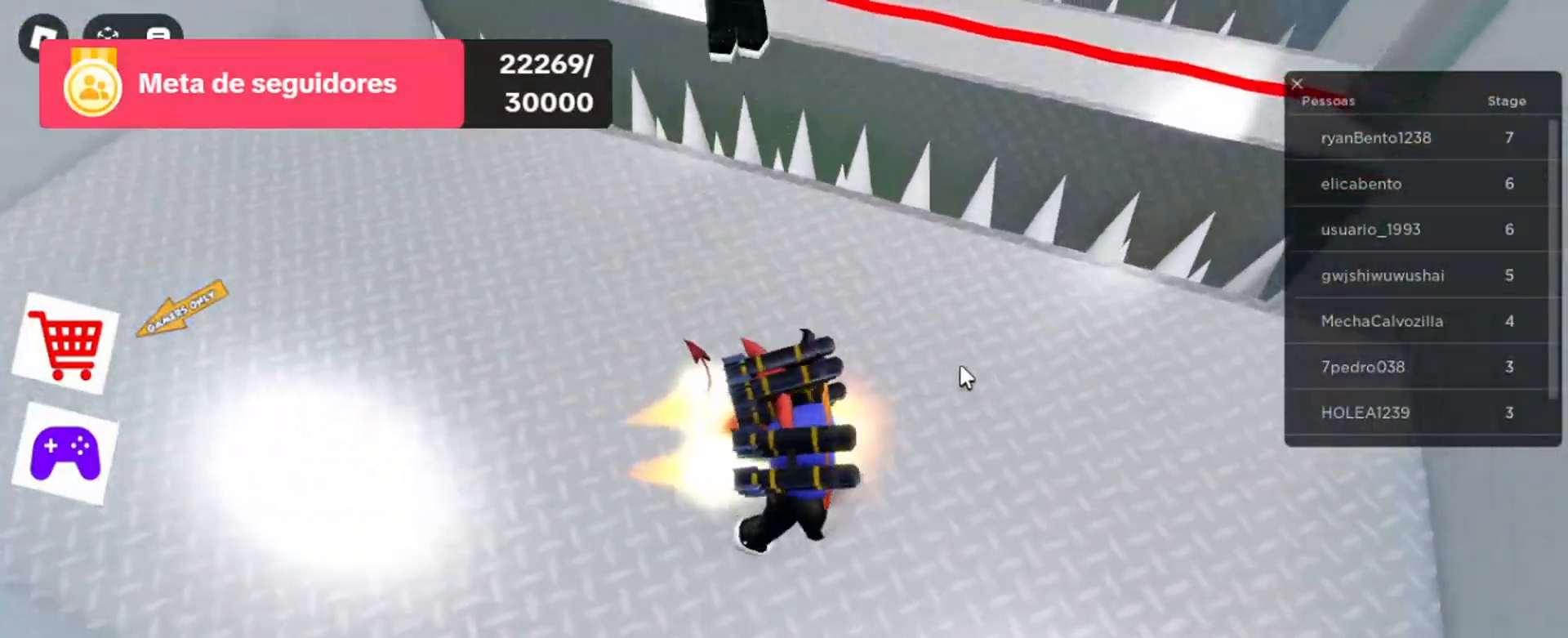
{"keys": ["d"], "mouse": ["right"], "events": [[500, "d", "down"]]}
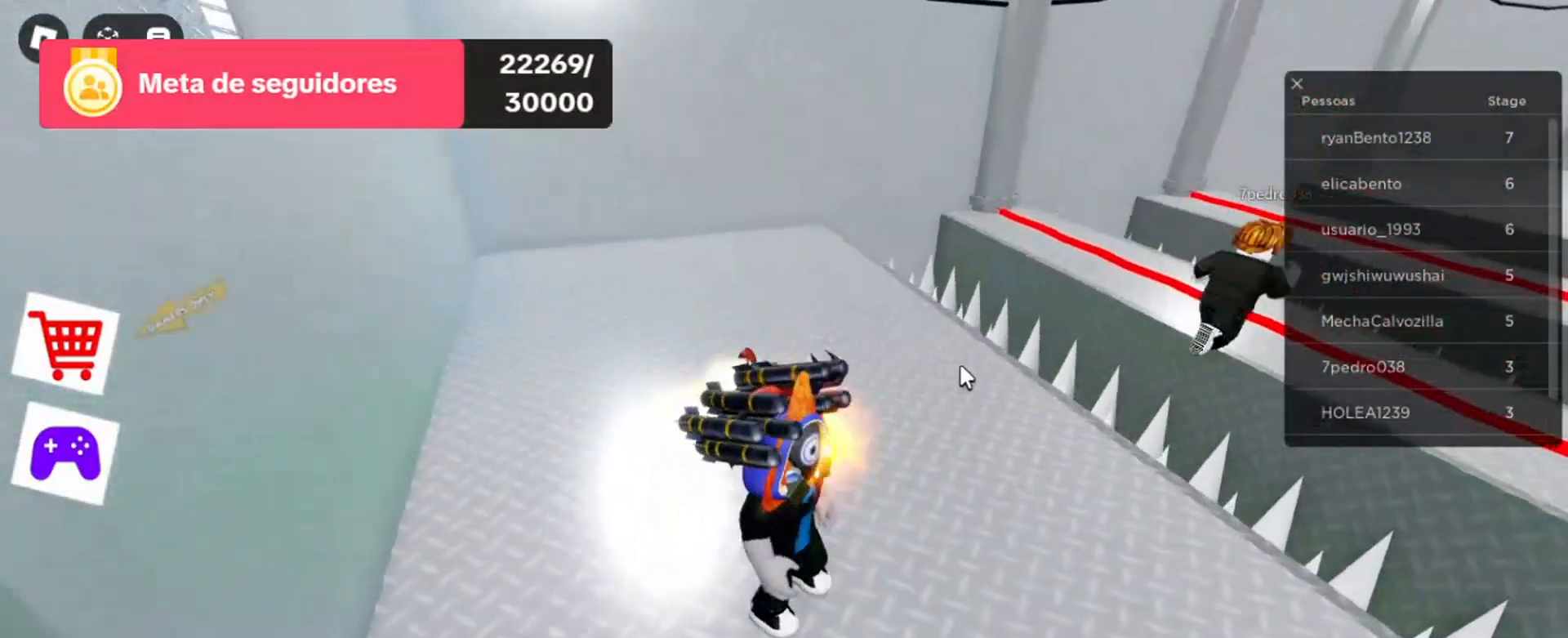
{"keys": [], "mouse": [], "events": [[200, "w", "down"], [267, "d", "up"], [267, "w", "up"], [367, "mouse_right", "up"]]}
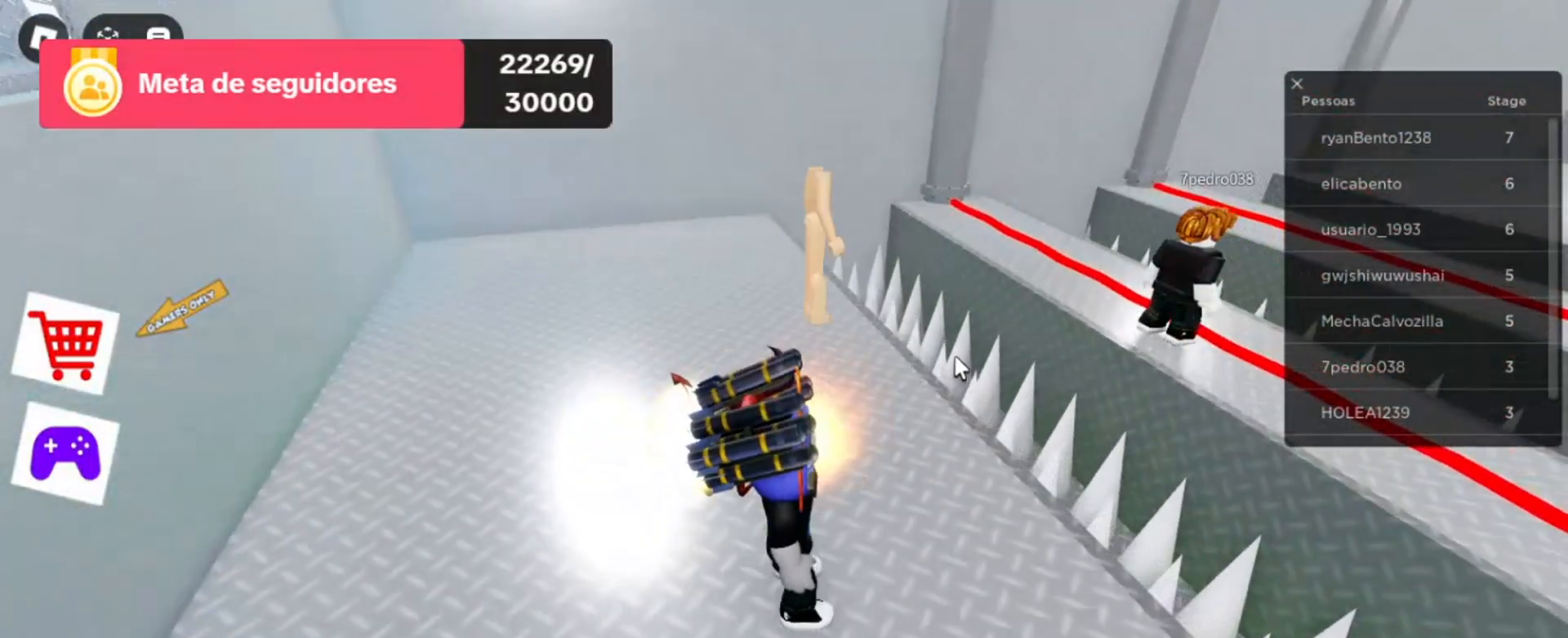
{"keys": [], "mouse": [], "events": [[200, "w", "down"], [433, "w", "up"]]}
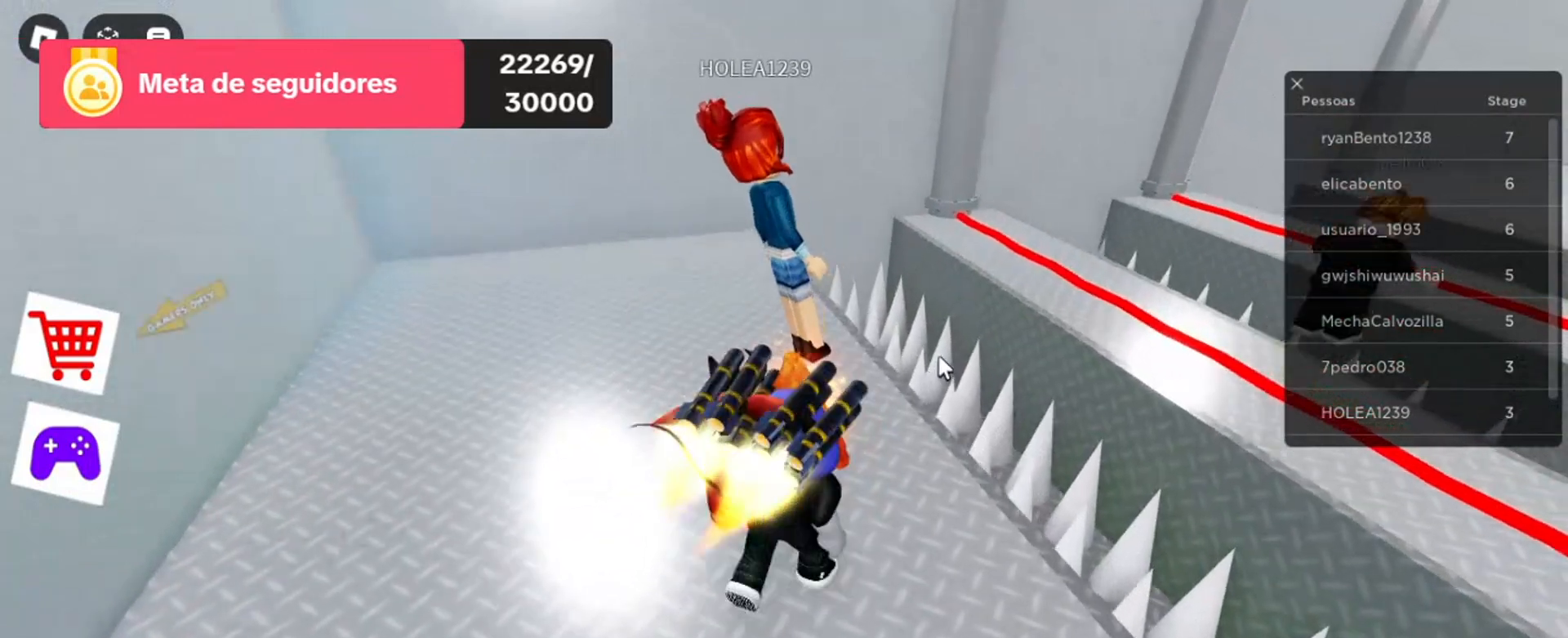
{"keys": [], "mouse": [], "events": [[33, "d", "down"], [67, "d", "up"], [200, "d", "down"], [267, "d", "up"]]}
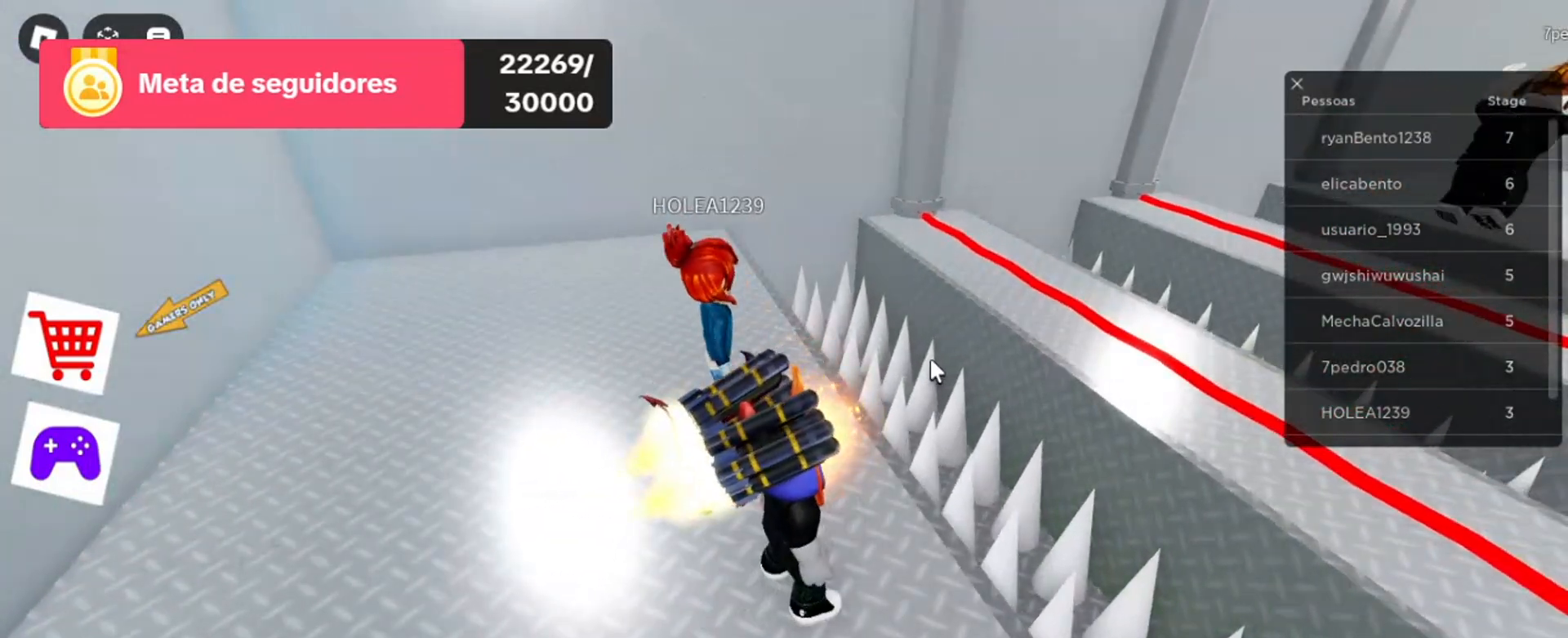
{"keys": [], "mouse": [], "events": []}
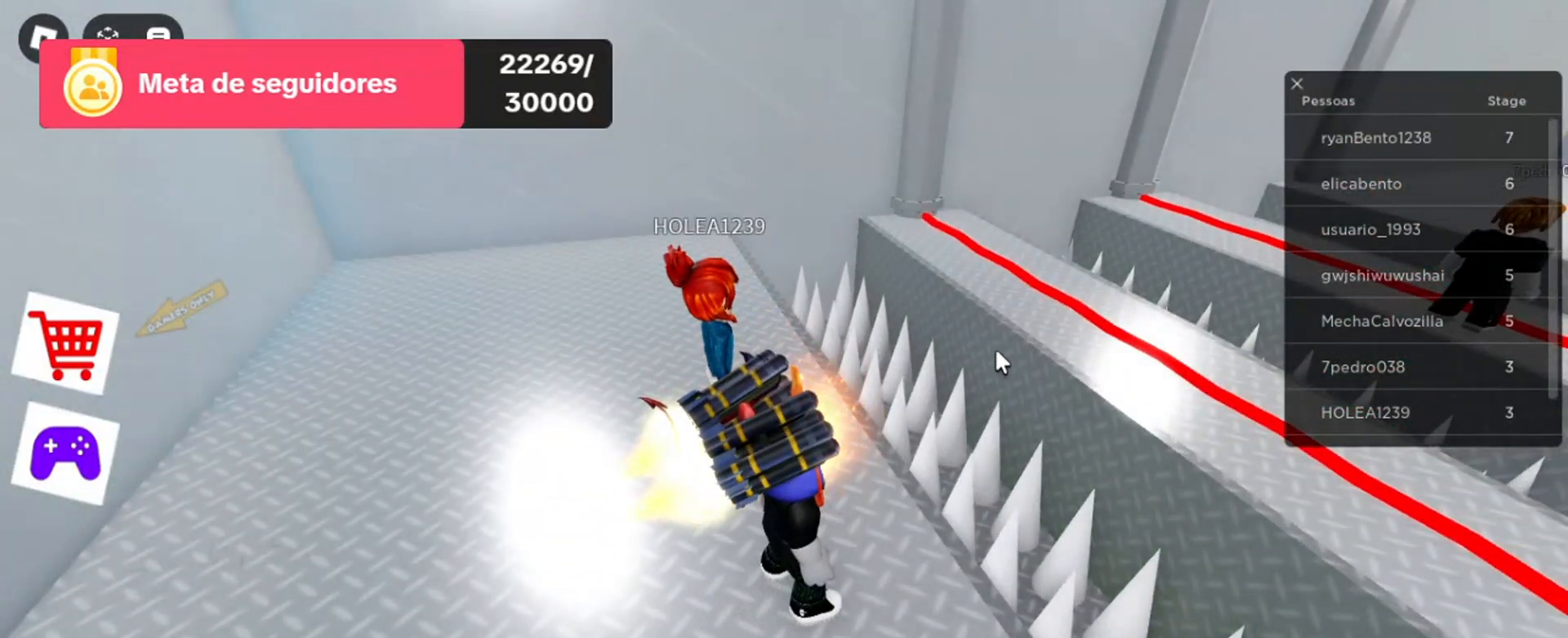
{"keys": [], "mouse": ["right"], "events": [[67, "mouse_right", "down"]]}
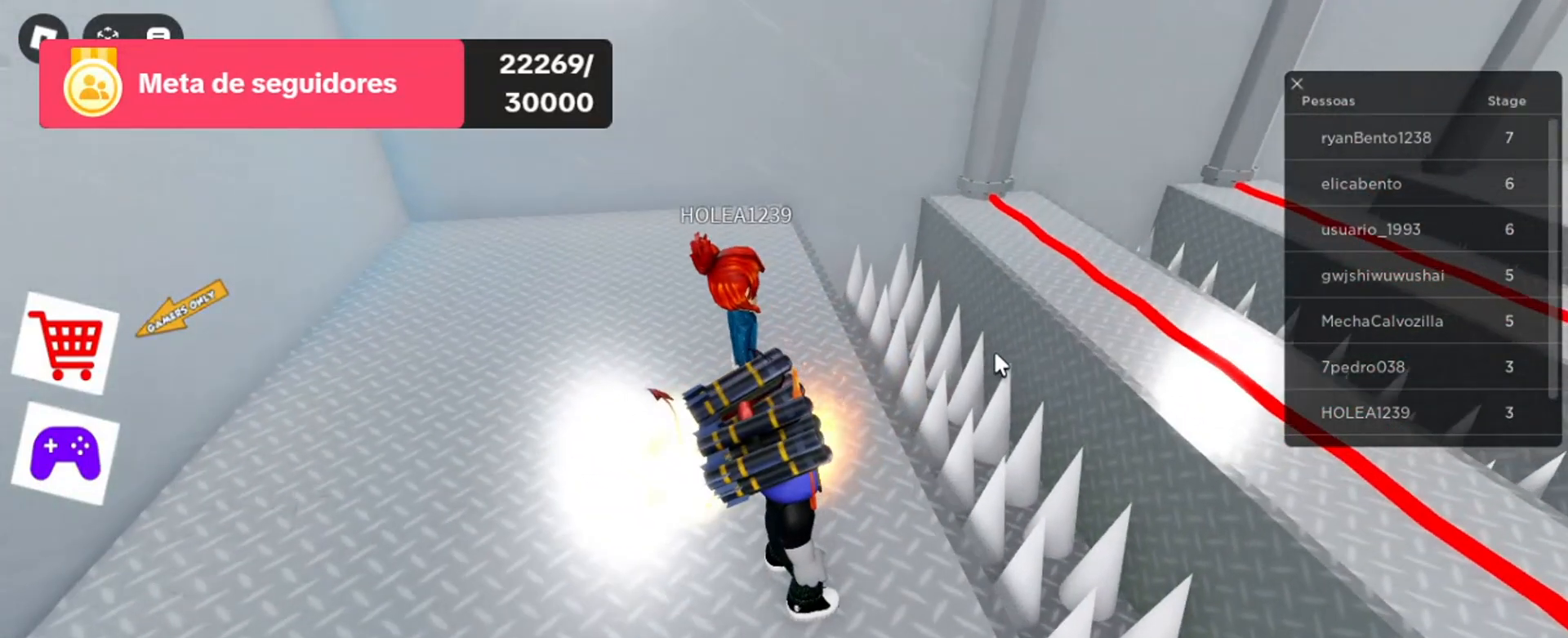
{"keys": ["d"], "mouse": [], "events": [[33, "mouse_right", "up"], [267, "d", "down"]]}
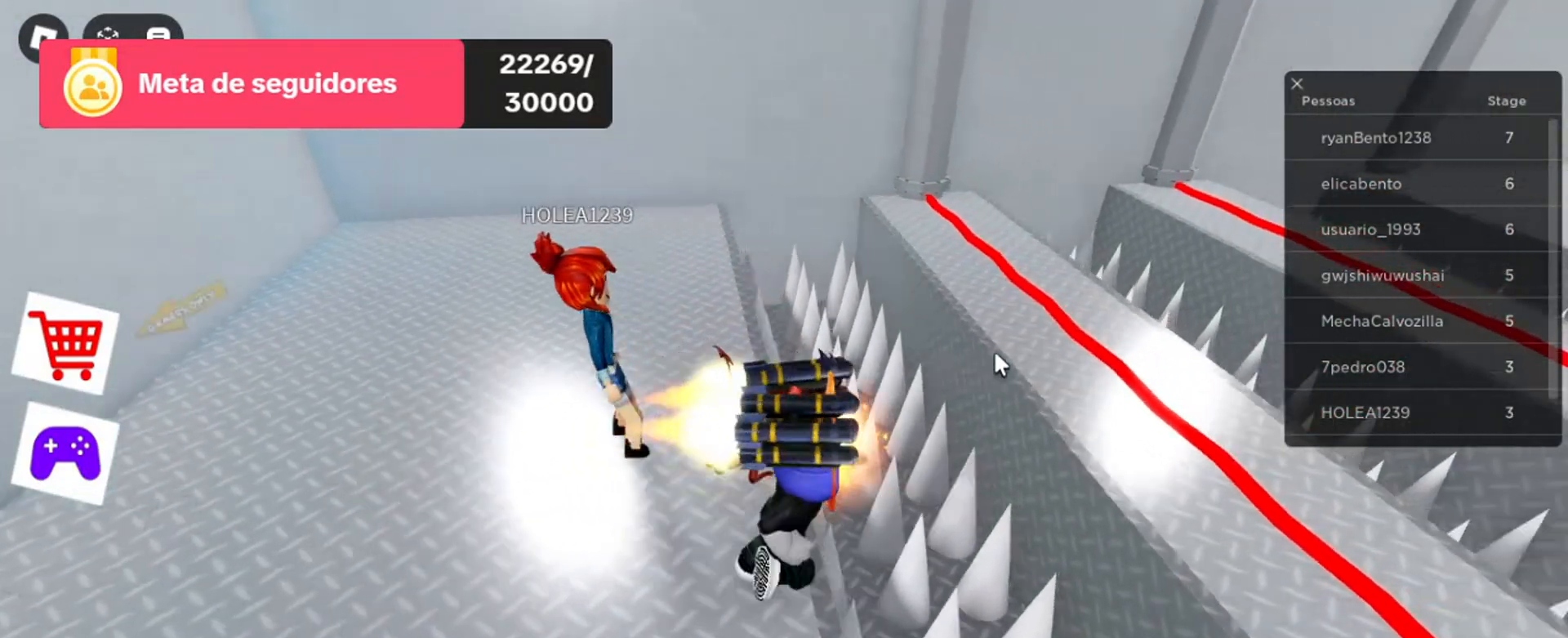
{"keys": ["d", "space"], "mouse": [], "events": [[100, "space", "down"]]}
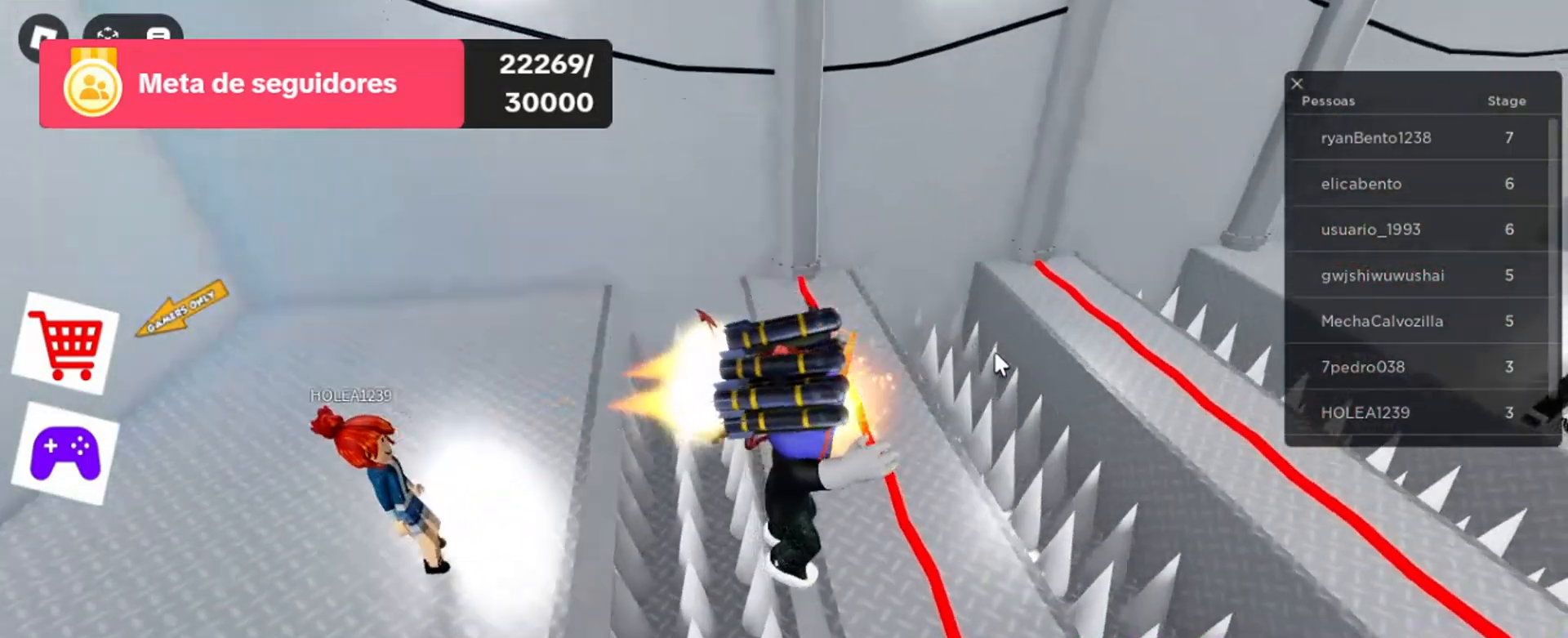
{"keys": [], "mouse": [], "events": [[67, "space", "up"], [100, "d", "up"]]}
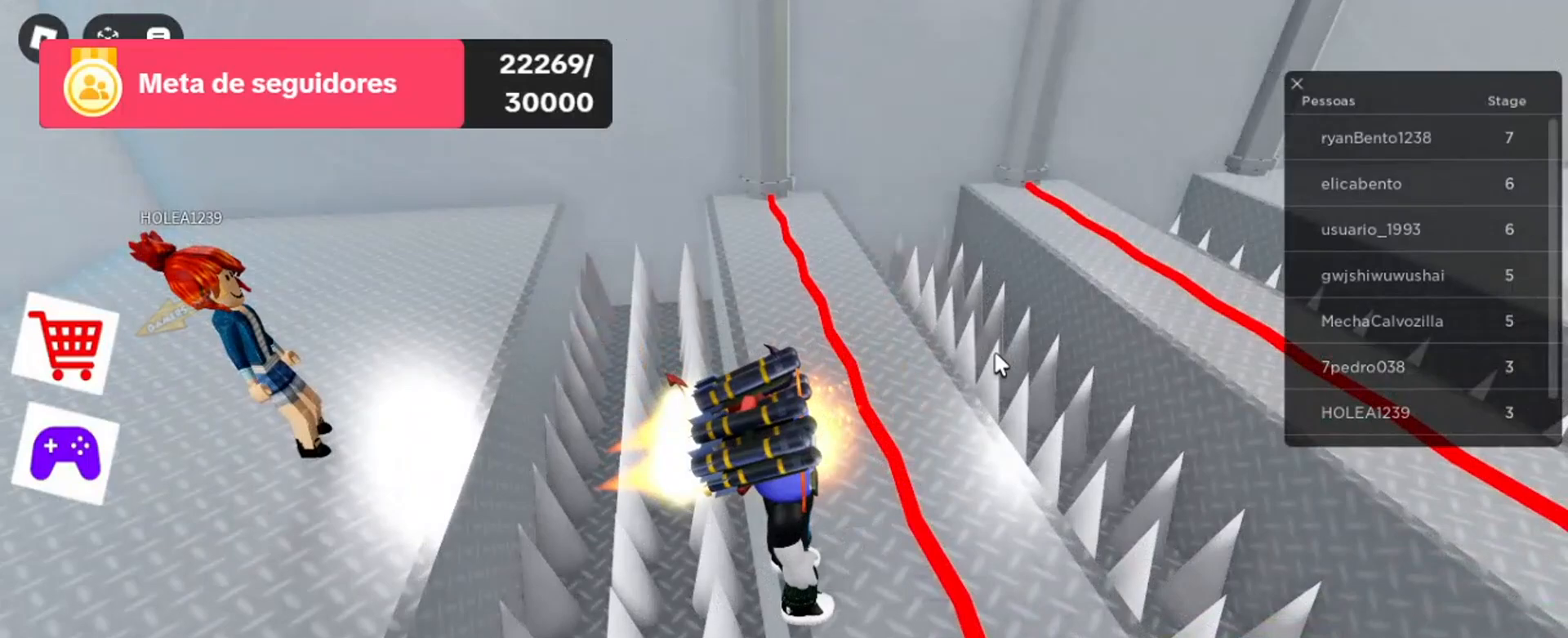
{"keys": ["d", "space"], "mouse": [], "events": [[233, "d", "down"], [300, "space", "down"]]}
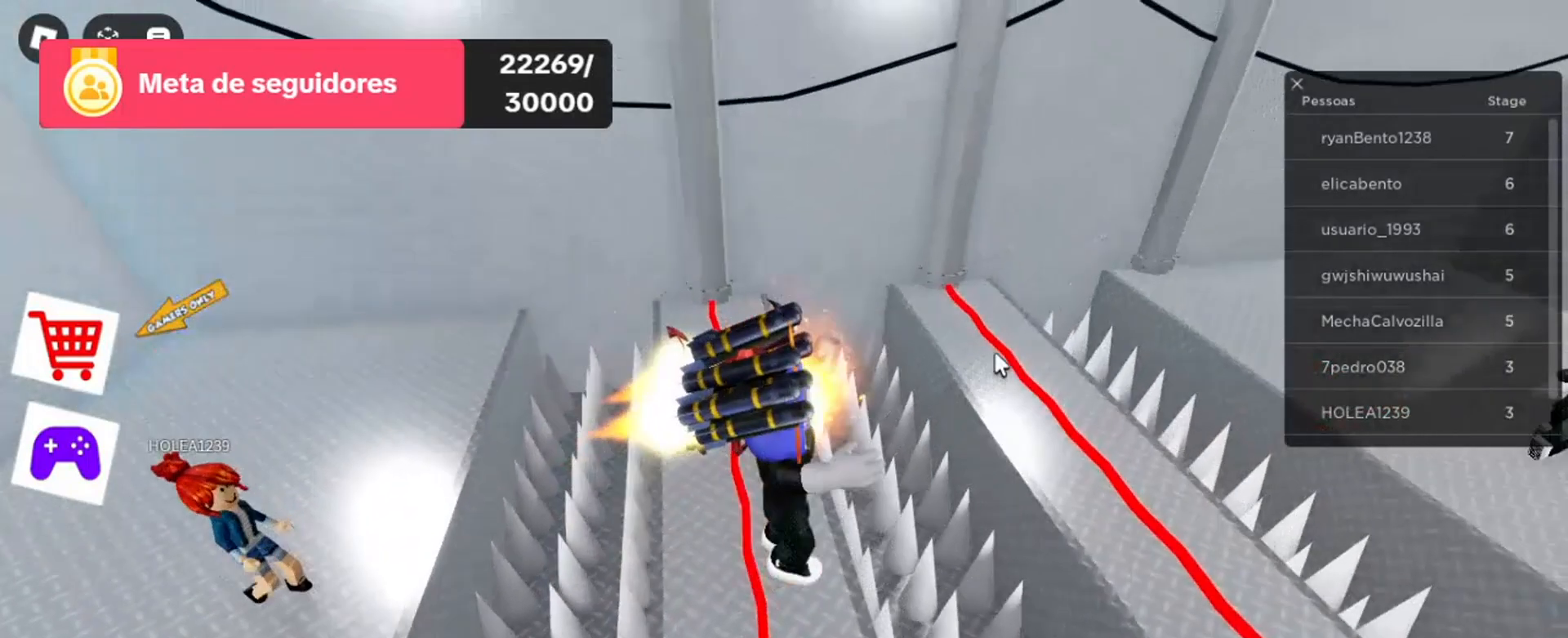
{"keys": [], "mouse": [], "events": [[100, "d", "up"], [100, "space", "up"]]}
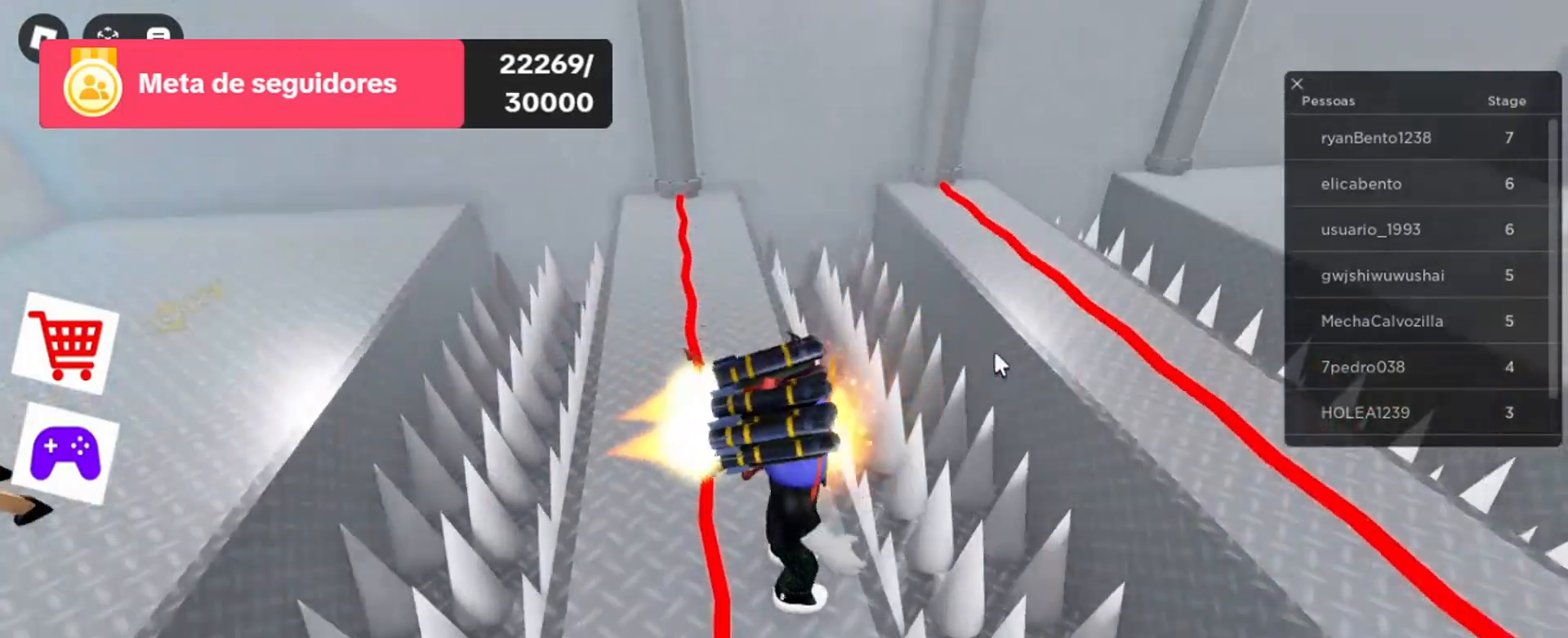
{"keys": ["d", "space"], "mouse": [], "events": [[233, "d", "down"], [367, "space", "down"]]}
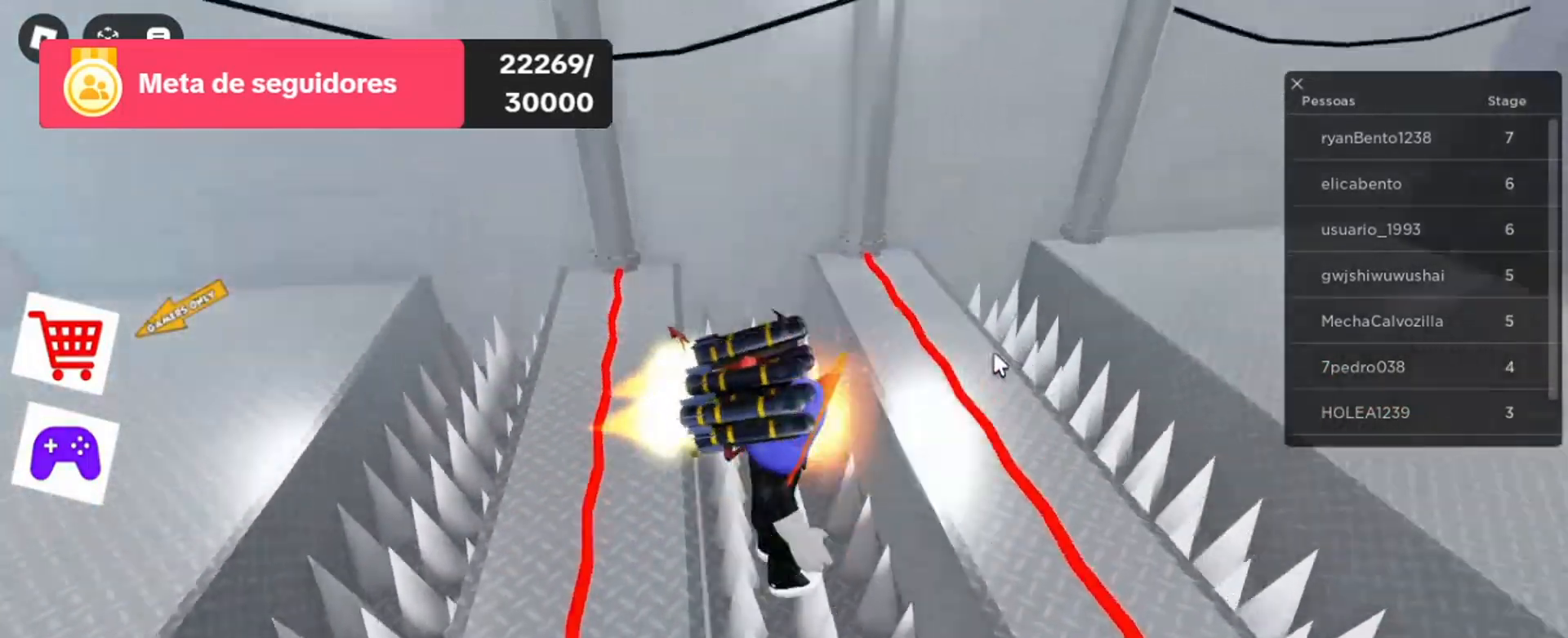
{"keys": [], "mouse": [], "events": [[500, "d", "up"], [500, "space", "up"]]}
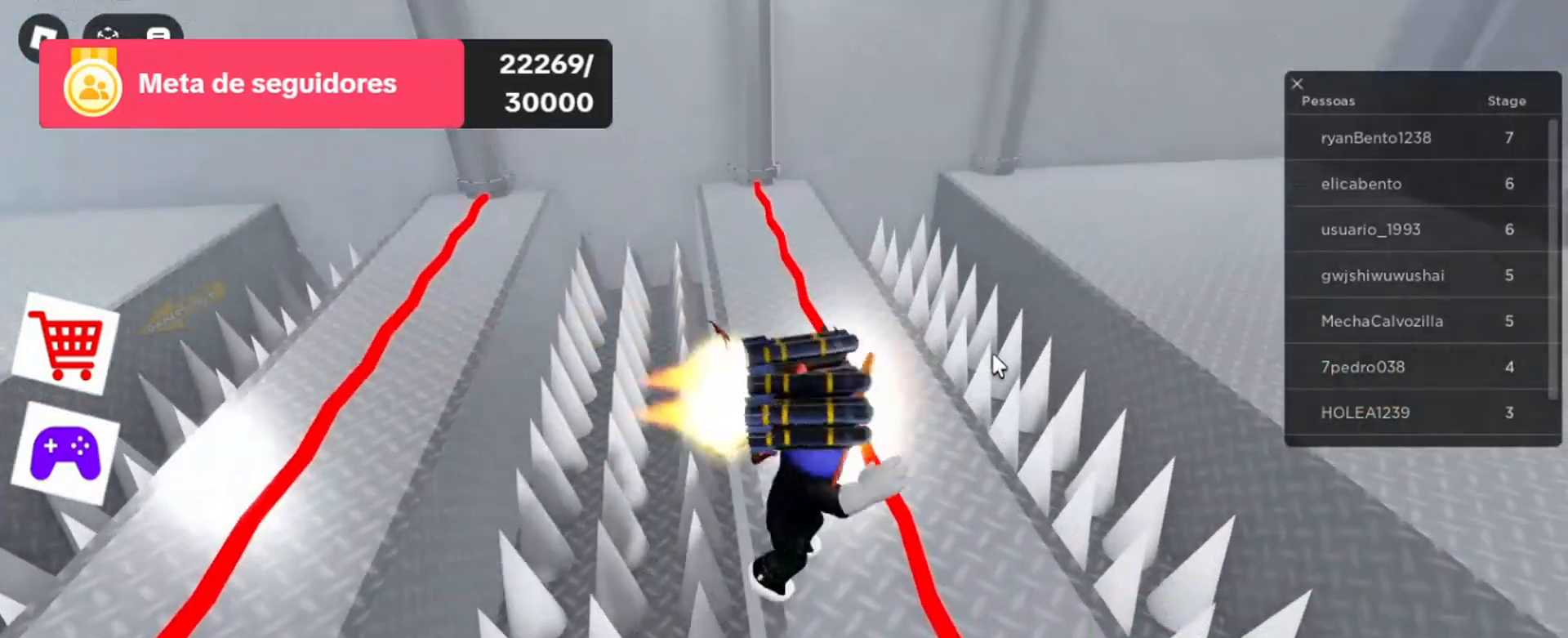
{"keys": ["d", "space"], "mouse": [], "events": [[500, "d", "down"], [500, "space", "down"]]}